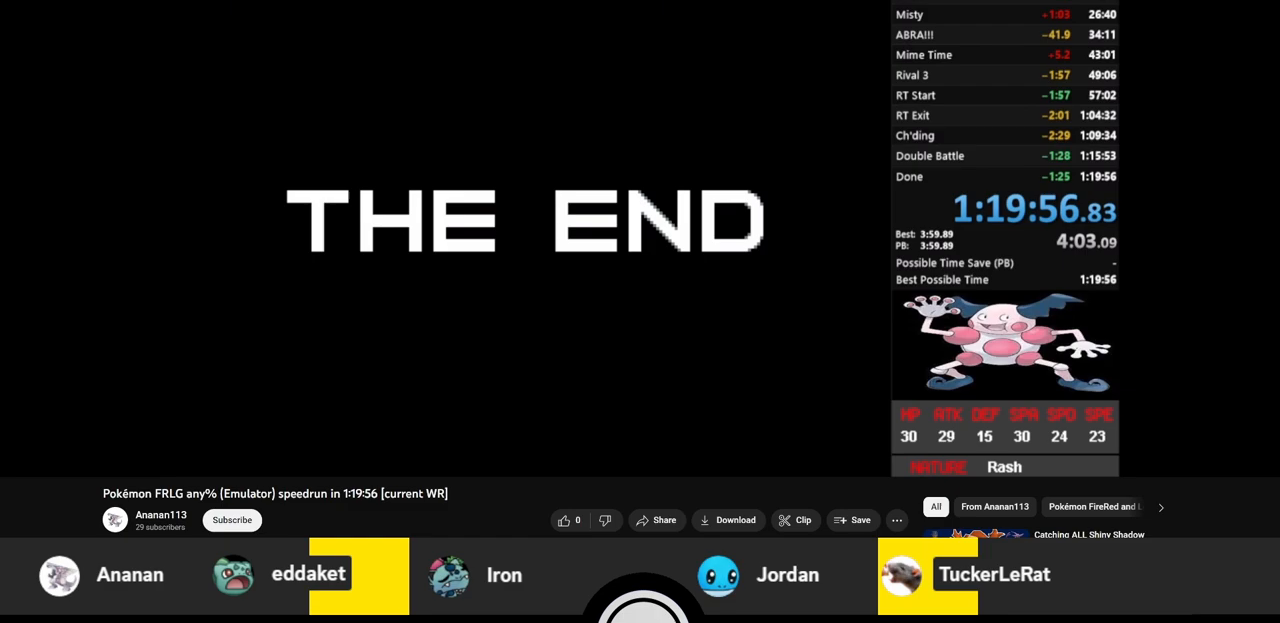
Gameplay with a controller (PlayStation layout); each line is a JSON object with the inputs held at the frame after it. "events" lists button and stick changes between this image and that frame as [ms after this image, input, new state], when the widget could be followed in between. Not read: L2 L3 R2 R3.
{"buttons": ["L1"], "events": [[450, "L1", "down"]]}
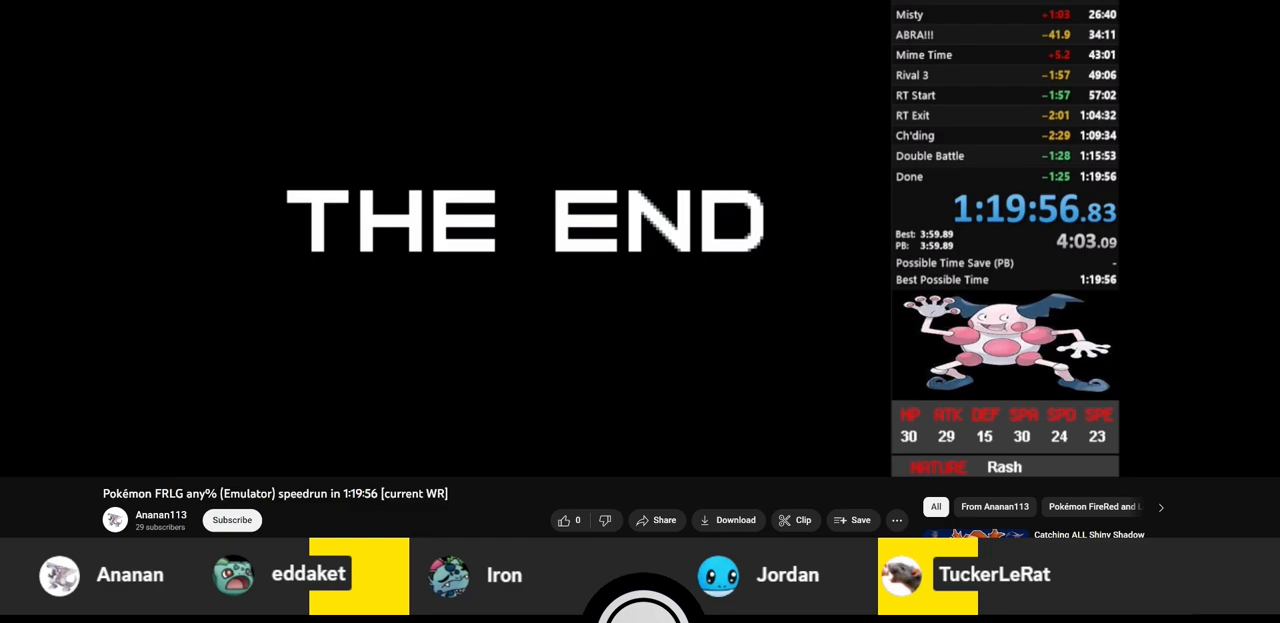
{"buttons": [], "events": [[50, "L1", "up"], [133, "L1", "down"], [233, "L1", "up"]]}
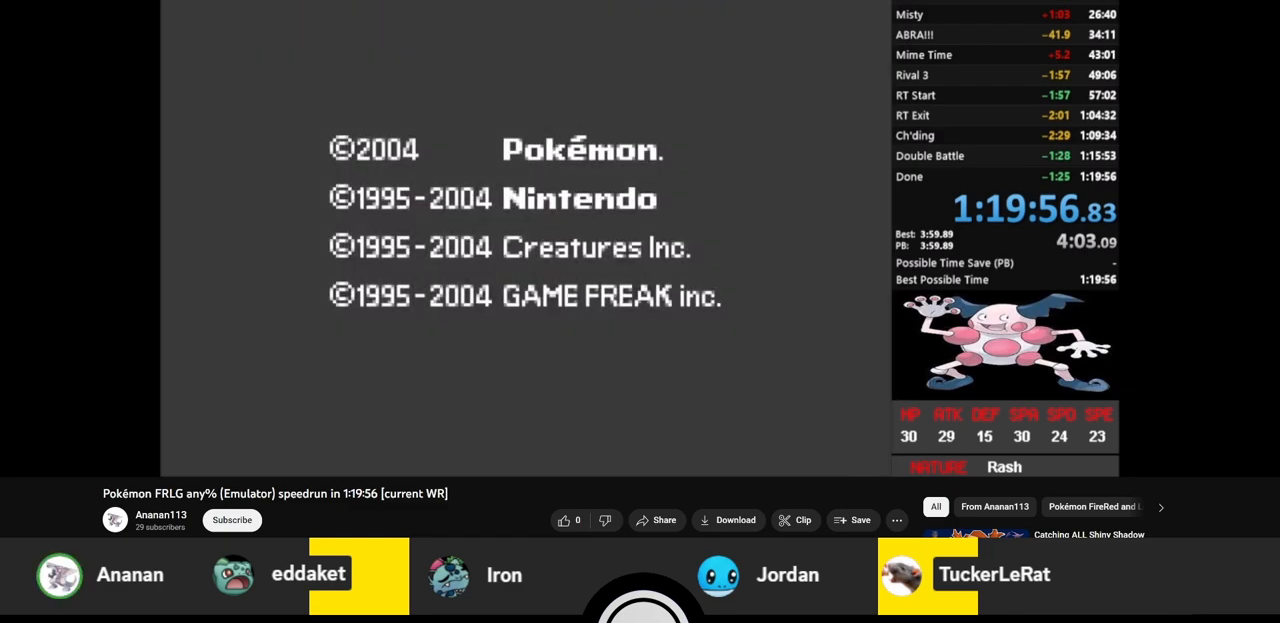
{"buttons": [], "events": []}
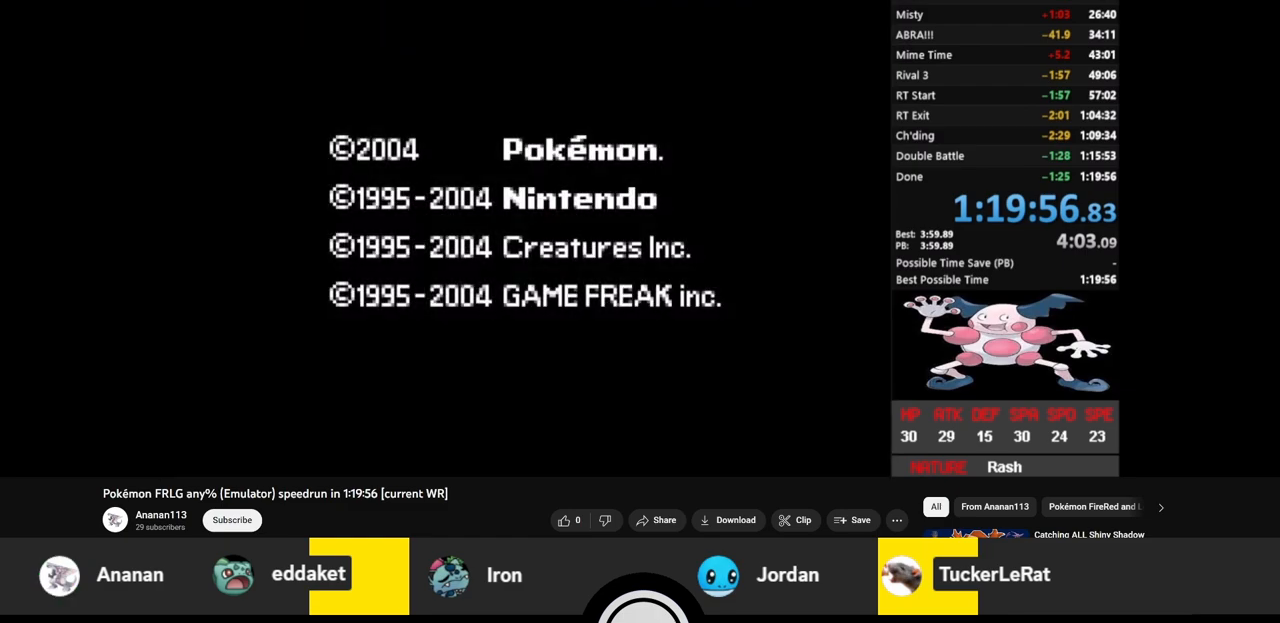
{"buttons": [], "events": []}
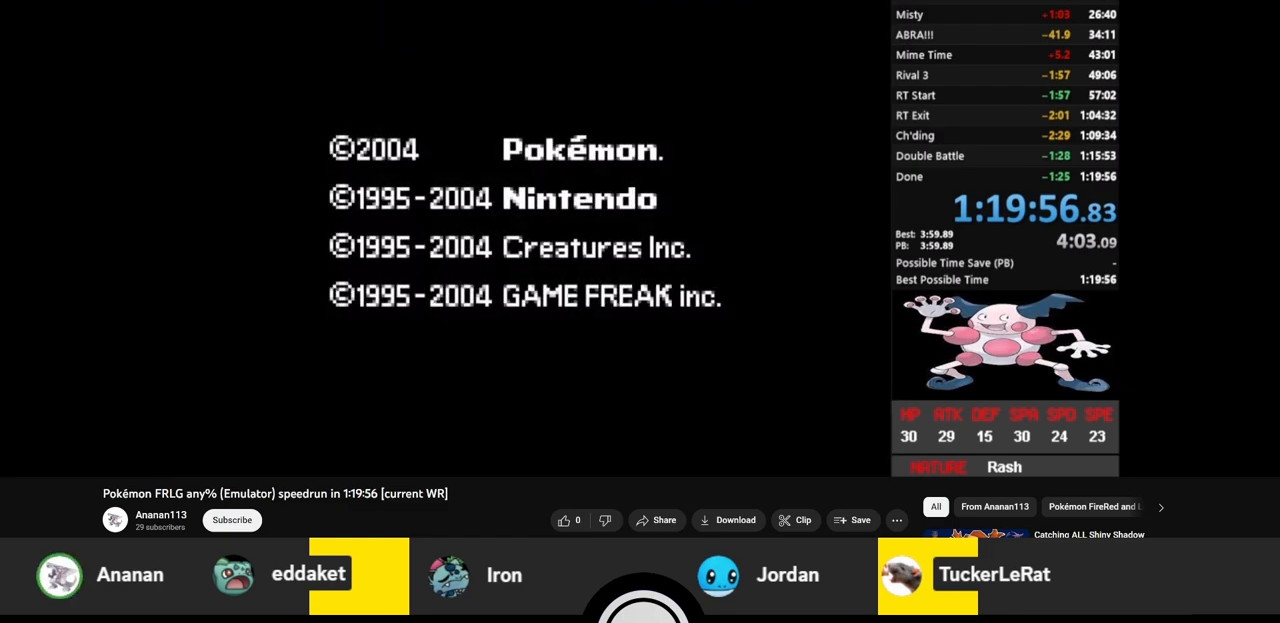
{"buttons": ["CROSS"], "events": [[133, "CROSS", "down"], [167, "L1", "down"], [217, "CROSS", "up"], [283, "L1", "up"], [333, "CROSS", "down"], [367, "L1", "down"], [383, "CROSS", "up"], [450, "CROSS", "down"], [450, "L1", "up"]]}
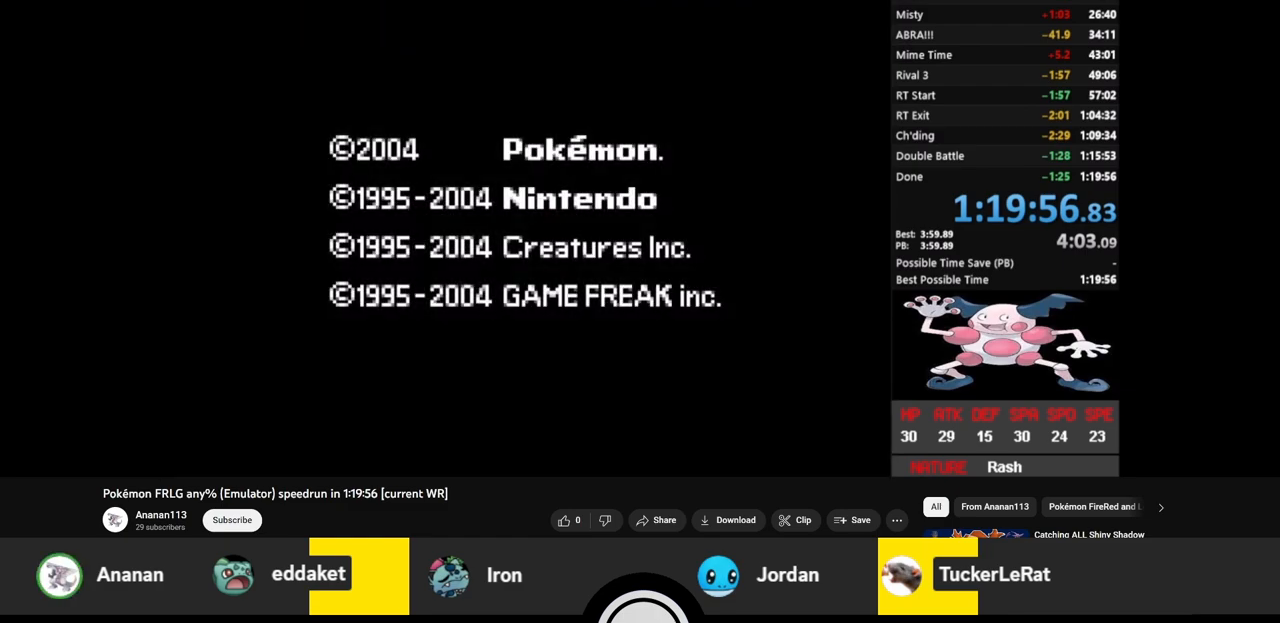
{"buttons": [], "events": [[17, "CROSS", "up"], [33, "L1", "down"], [67, "CROSS", "down"], [117, "L1", "up"], [133, "CROSS", "up"]]}
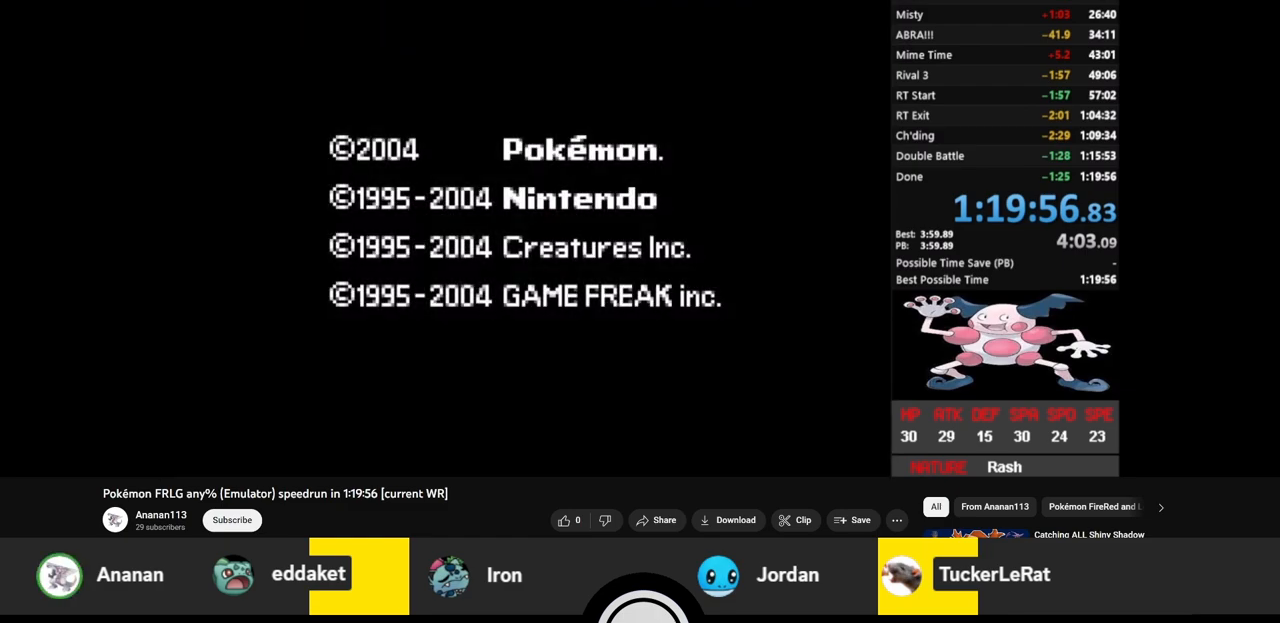
{"buttons": ["CROSS"], "events": [[17, "CROSS", "down"], [100, "CROSS", "up"], [133, "L1", "down"], [200, "CROSS", "down"], [233, "L1", "up"], [250, "CROSS", "up"], [317, "CROSS", "down"], [333, "L1", "down"], [400, "CROSS", "up"], [417, "L1", "up"], [483, "CROSS", "down"]]}
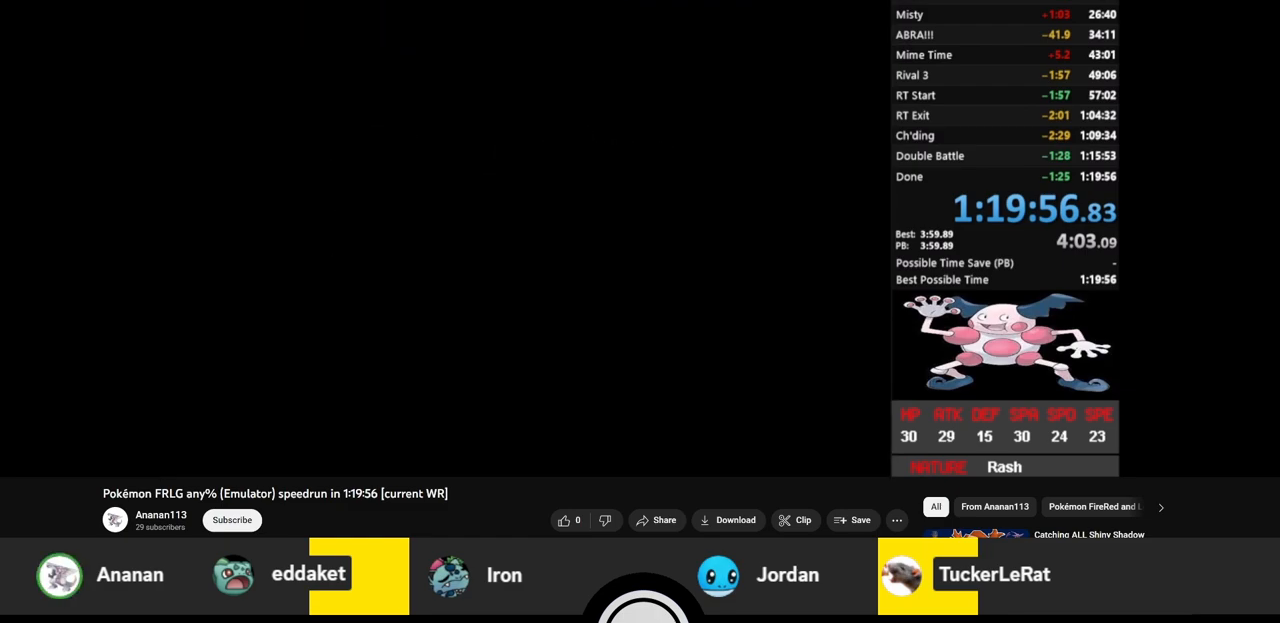
{"buttons": ["L1"], "events": [[50, "CROSS", "up"], [67, "L1", "down"], [117, "CROSS", "down"], [167, "L1", "up"], [200, "CROSS", "up"], [267, "CROSS", "down"], [267, "L1", "down"], [333, "L1", "up"], [350, "CROSS", "up"], [400, "CROSS", "down"], [450, "L1", "down"], [467, "CROSS", "up"]]}
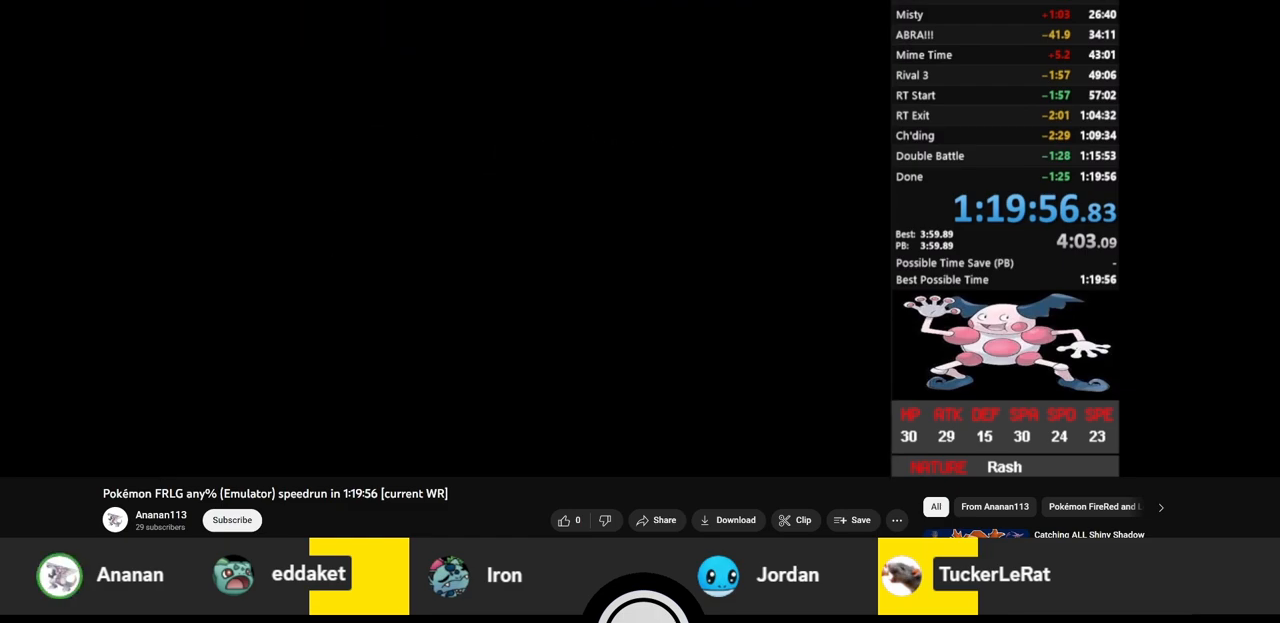
{"buttons": ["L1"], "events": [[33, "L1", "up"], [50, "CROSS", "down"], [100, "L1", "down"], [117, "CROSS", "up"], [183, "CROSS", "down"], [200, "L1", "up"], [233, "CROSS", "up"], [267, "L1", "down"], [300, "CROSS", "down"], [350, "CROSS", "up"], [350, "L1", "up"], [417, "CROSS", "down"], [433, "L1", "down"], [500, "CROSS", "up"]]}
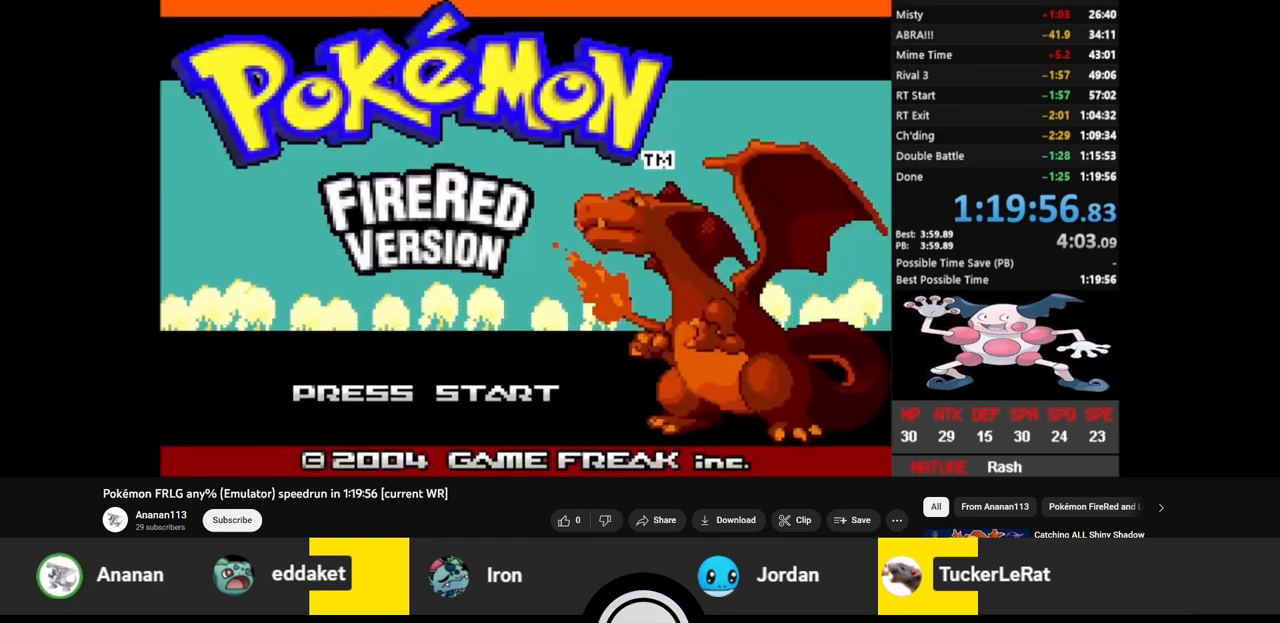
{"buttons": [], "events": [[17, "L1", "up"]]}
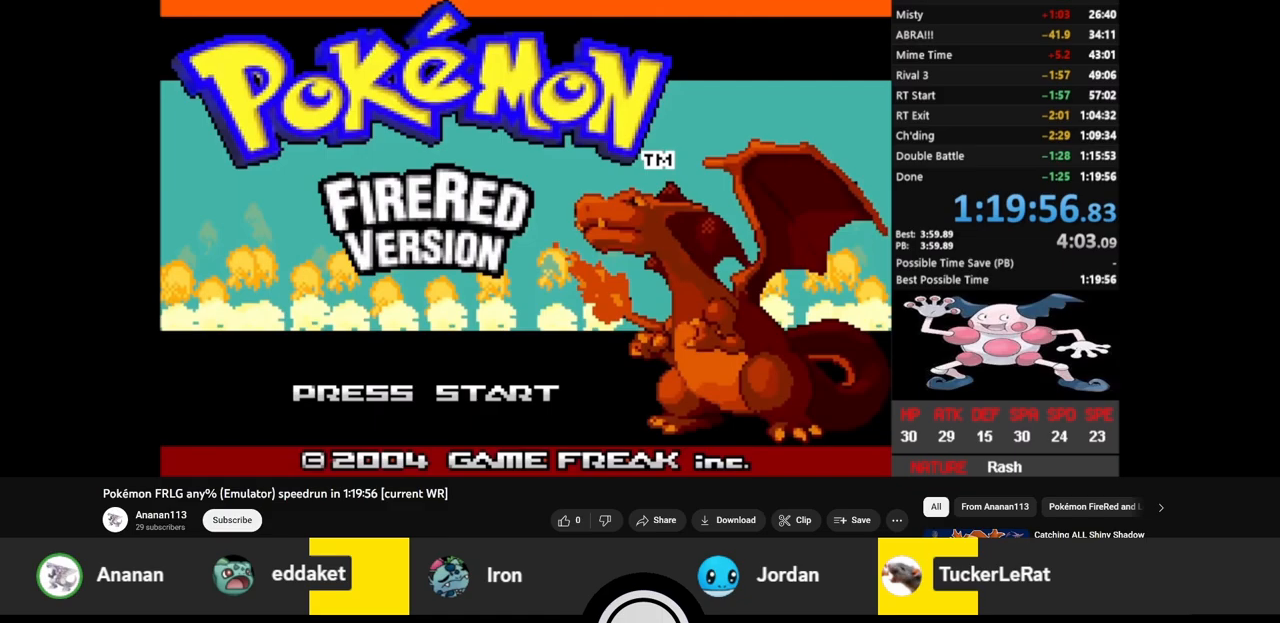
{"buttons": [], "events": []}
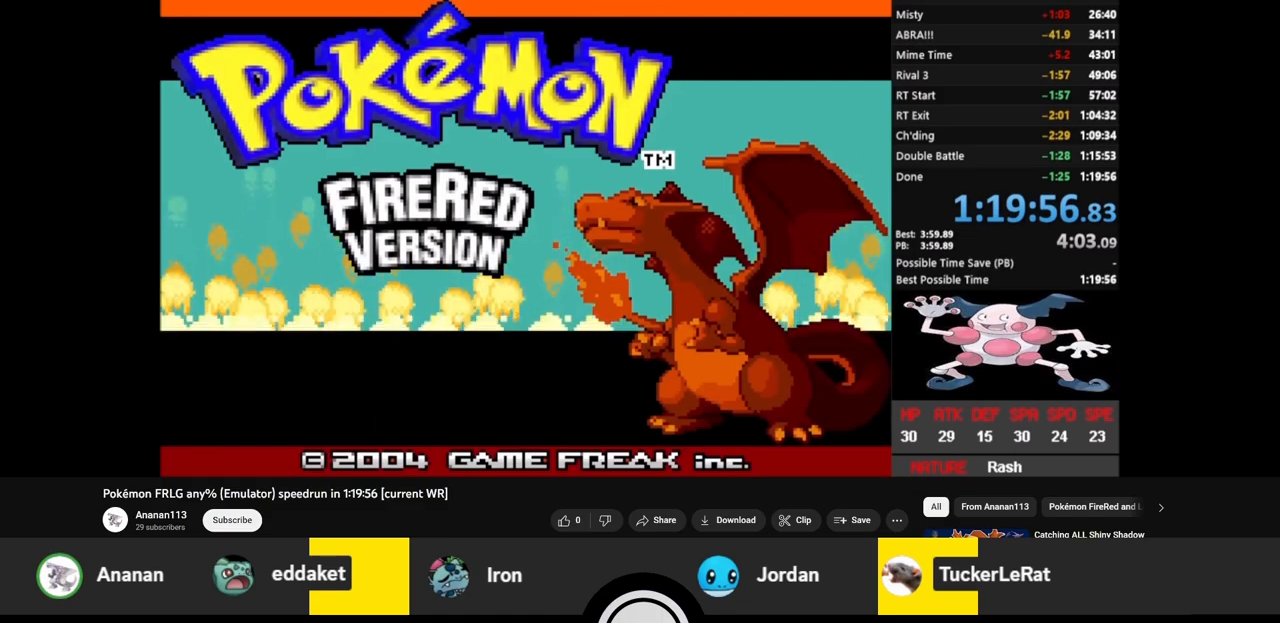
{"buttons": [], "events": []}
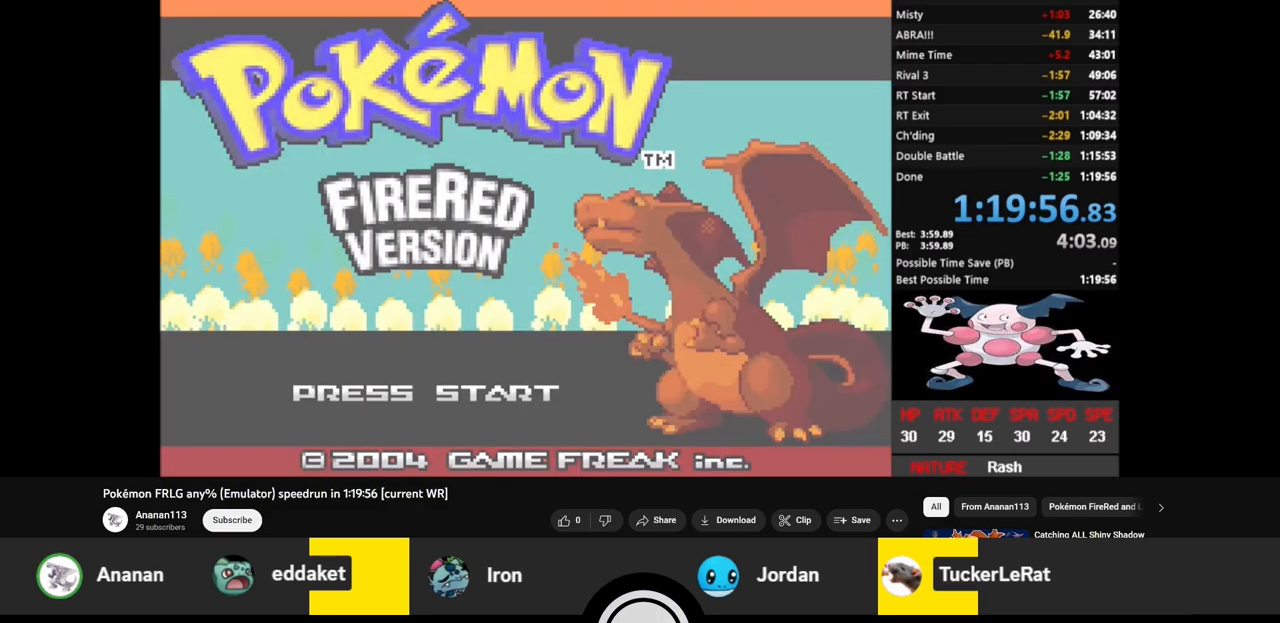
{"buttons": [], "events": []}
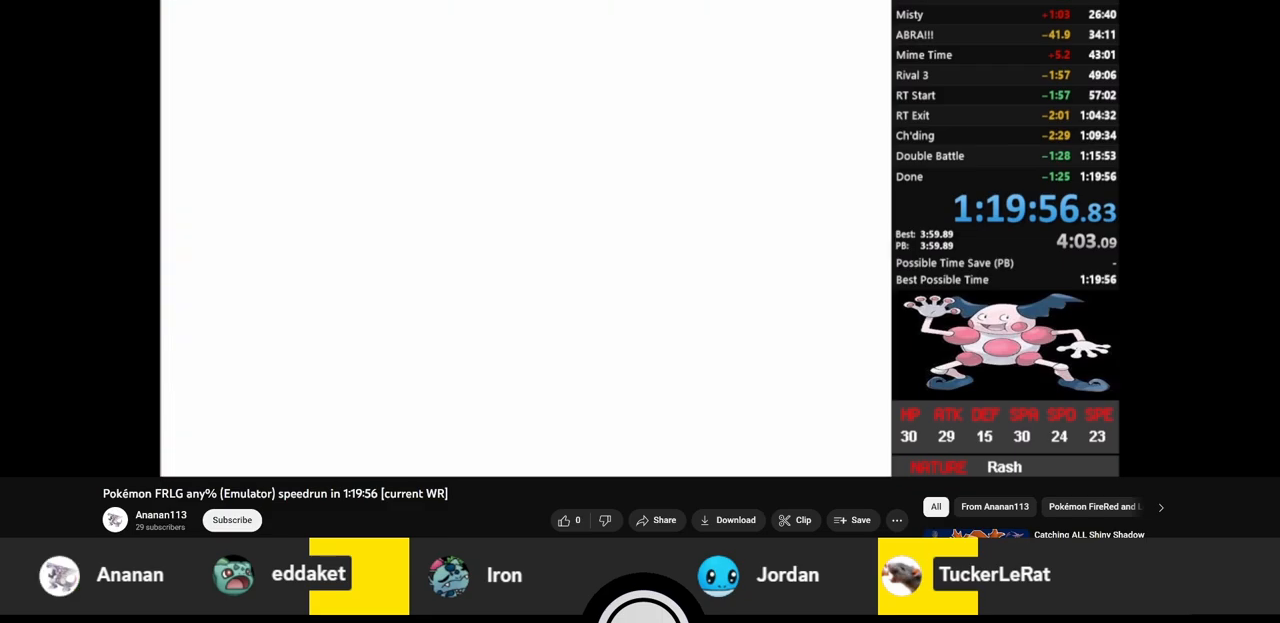
{"buttons": [], "events": []}
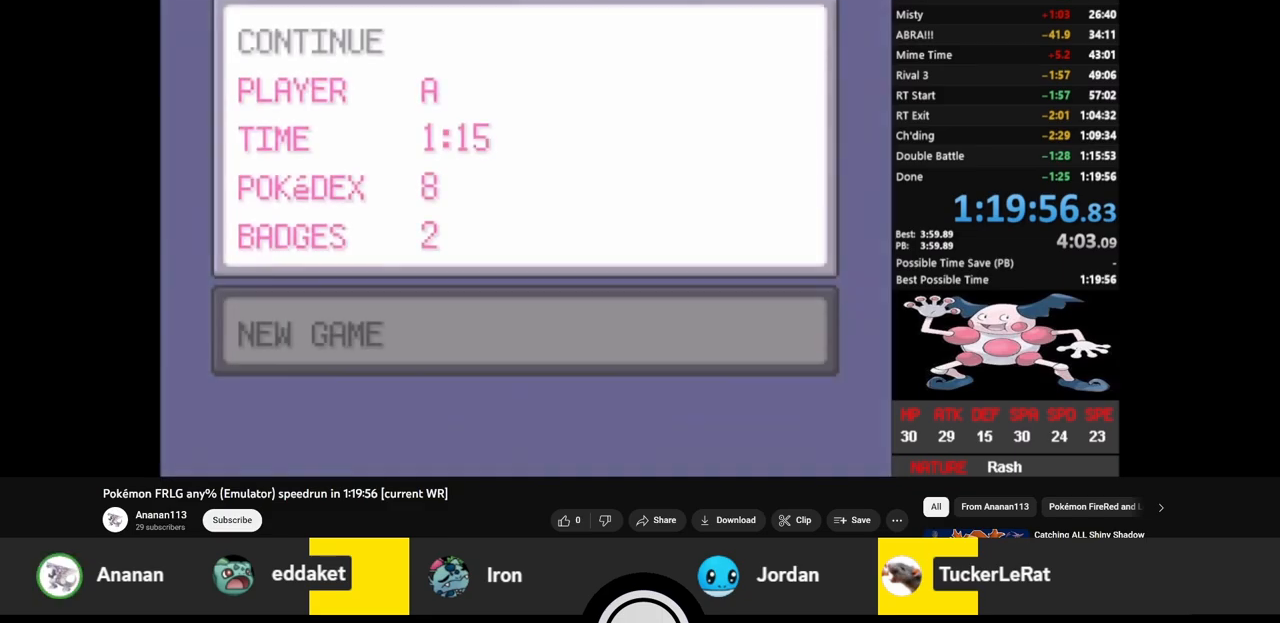
{"buttons": ["CROSS"], "events": [[467, "CROSS", "down"]]}
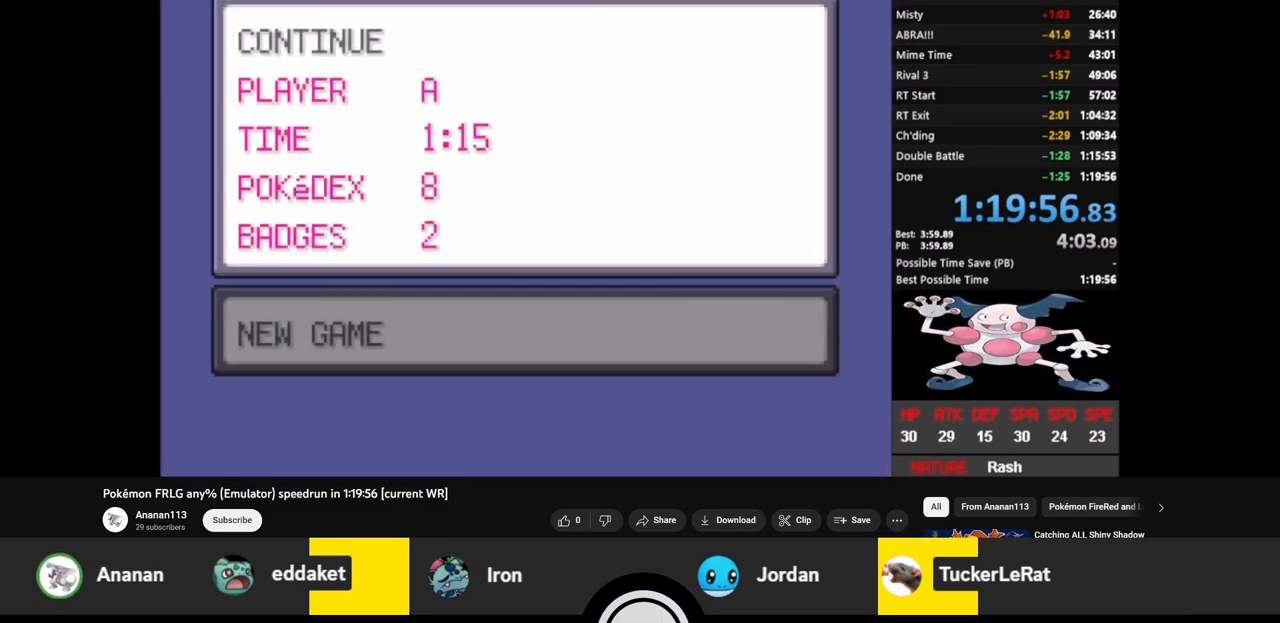
{"buttons": [], "events": [[83, "CROSS", "up"]]}
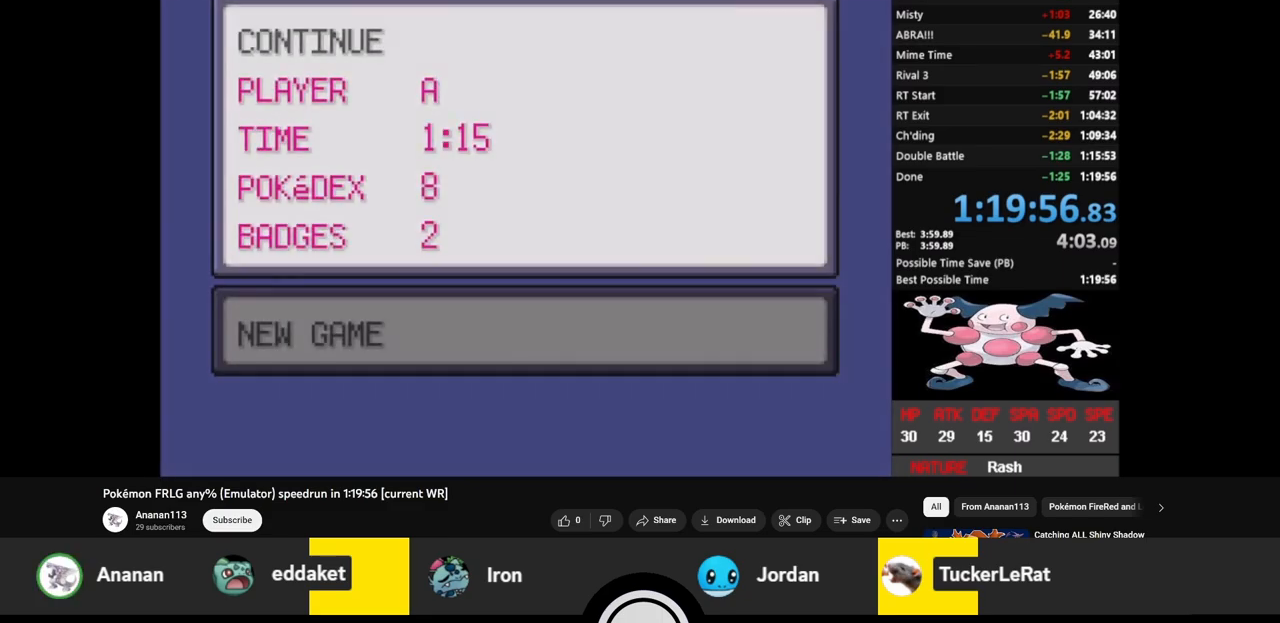
{"buttons": [], "events": []}
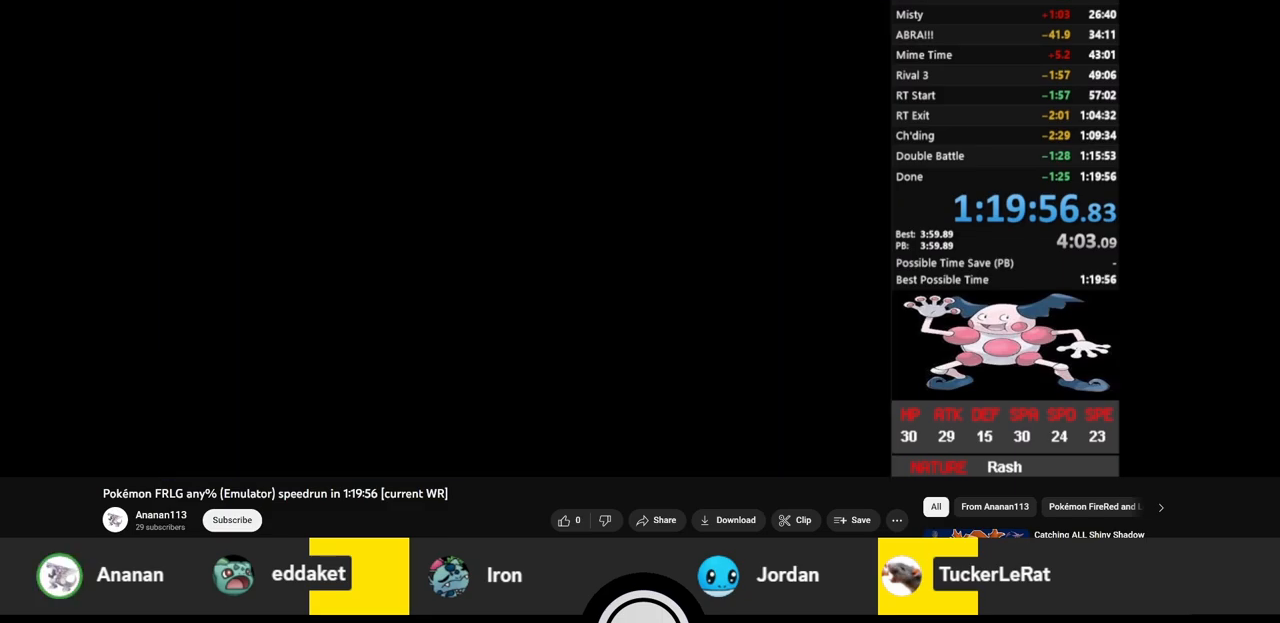
{"buttons": ["CIRCLE"], "events": [[17, "CIRCLE", "down"], [83, "CIRCLE", "up"], [183, "CIRCLE", "down"], [250, "CIRCLE", "up"], [333, "CIRCLE", "down"], [417, "CIRCLE", "up"], [483, "CIRCLE", "down"]]}
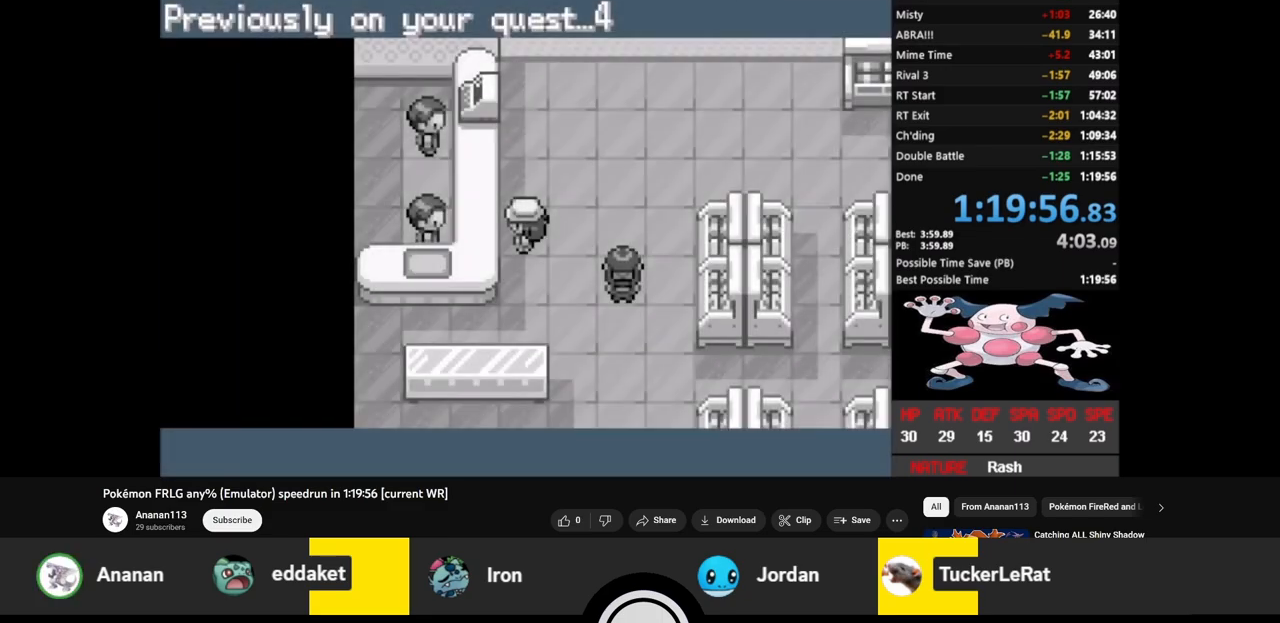
{"buttons": [], "events": [[67, "CIRCLE", "up"], [133, "CIRCLE", "down"], [200, "CIRCLE", "up"], [283, "CIRCLE", "down"], [367, "CIRCLE", "up"]]}